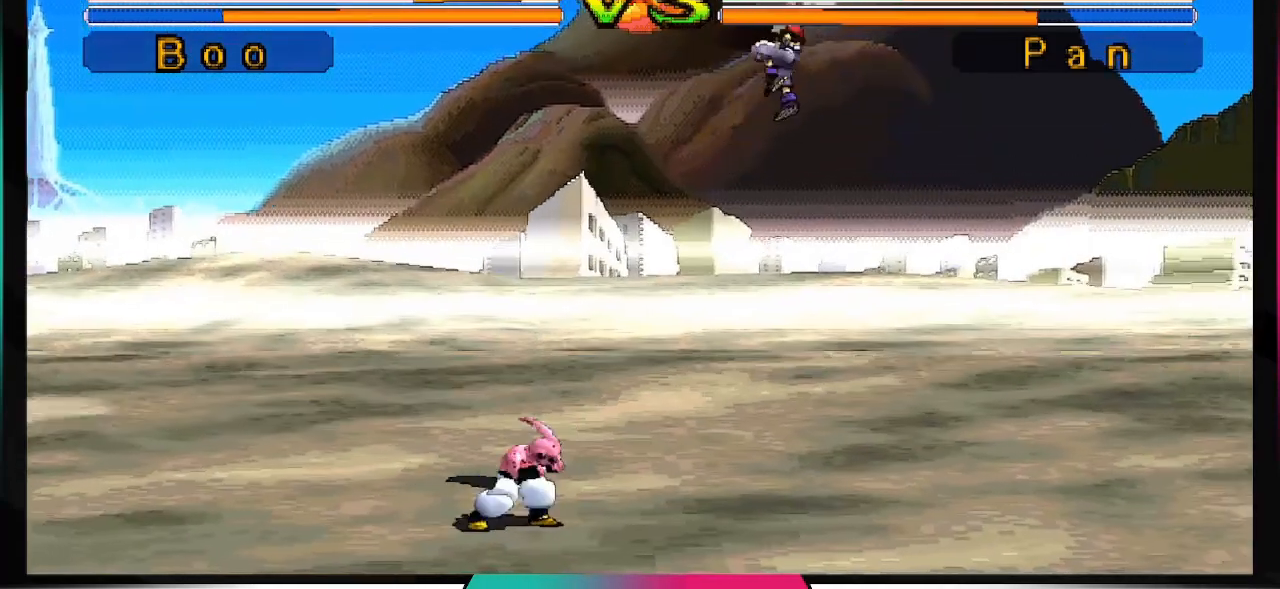
Gameplay with a controller (PlayStation layout); each line is a JSON object with the inputs held at the frame after it (dt_ms = milliseconds from this image to that frame). "events" lists button and stick changes between this image and that frame as [ms after this image, input, new state], when the widget could be followed in between. Not read: L3 R3.
{"dt_ms": 500, "buttons": [], "left_stick": "center", "right_stick": "center", "events": [[33, "DPAD_LEFT", "up"], [67, "DPAD_DOWN", "down"], [133, "DPAD_DOWN", "up"], [267, "DPAD_UP", "down"], [433, "DPAD_UP", "up"]]}
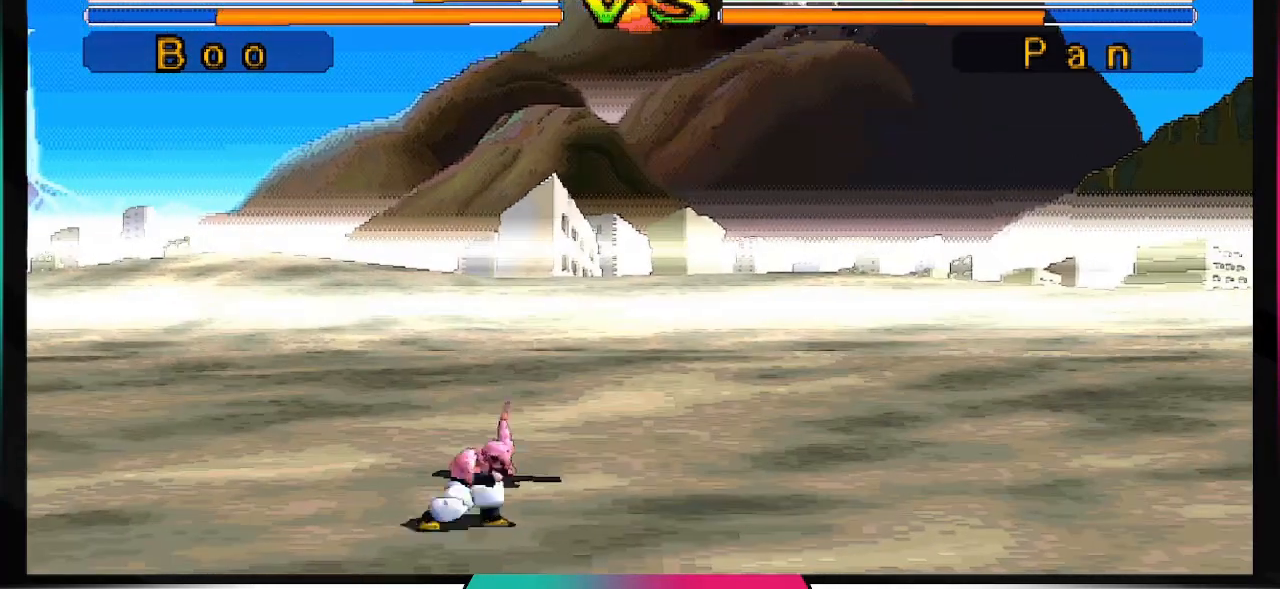
{"dt_ms": 500, "buttons": ["CROSS", "SQUARE"], "left_stick": "center", "right_stick": "center", "events": [[333, "CROSS", "down"], [500, "SQUARE", "down"]]}
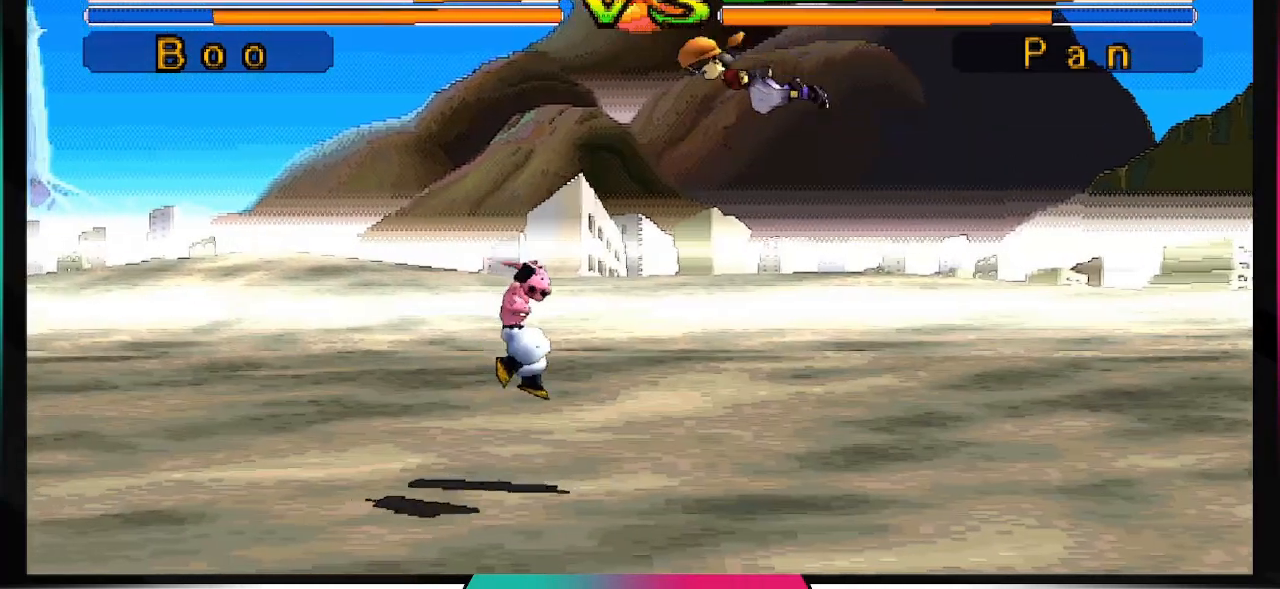
{"dt_ms": 500, "buttons": [], "left_stick": "center", "right_stick": "center", "events": [[333, "CROSS", "up"], [367, "SQUARE", "up"]]}
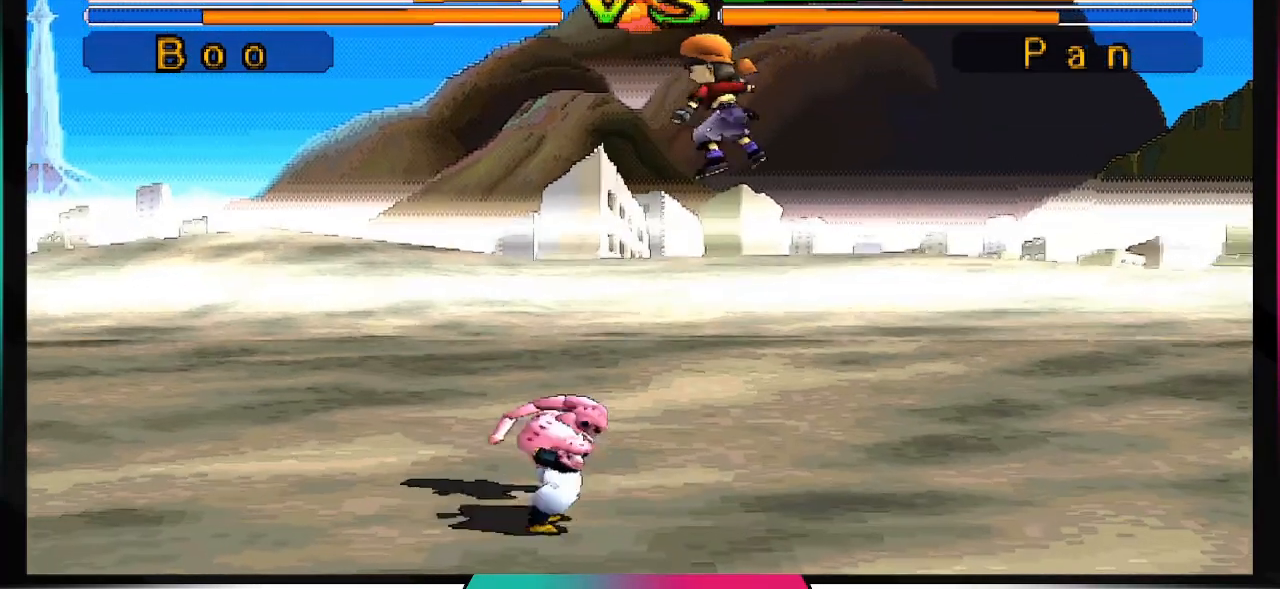
{"dt_ms": 500, "buttons": [], "left_stick": "center", "right_stick": "center", "events": [[300, "CROSS", "down"], [300, "SQUARE", "down"], [433, "SQUARE", "up"], [467, "CROSS", "up"]]}
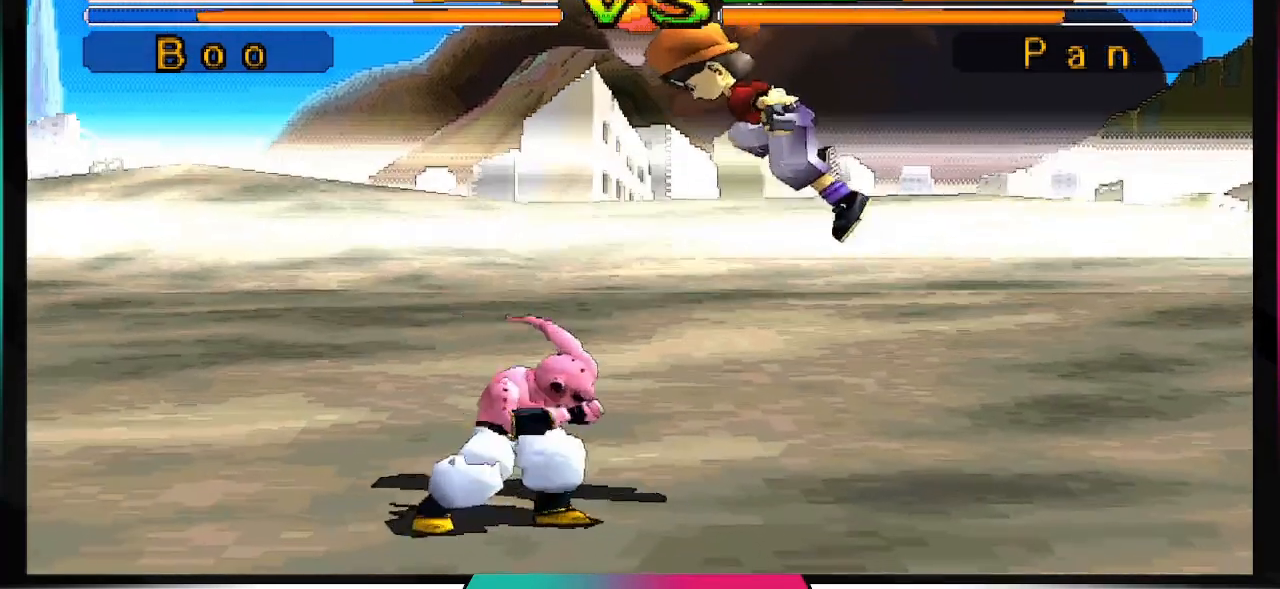
{"dt_ms": 1000, "buttons": ["CIRCLE", "DPAD_DOWN"], "left_stick": "center", "right_stick": "center"}
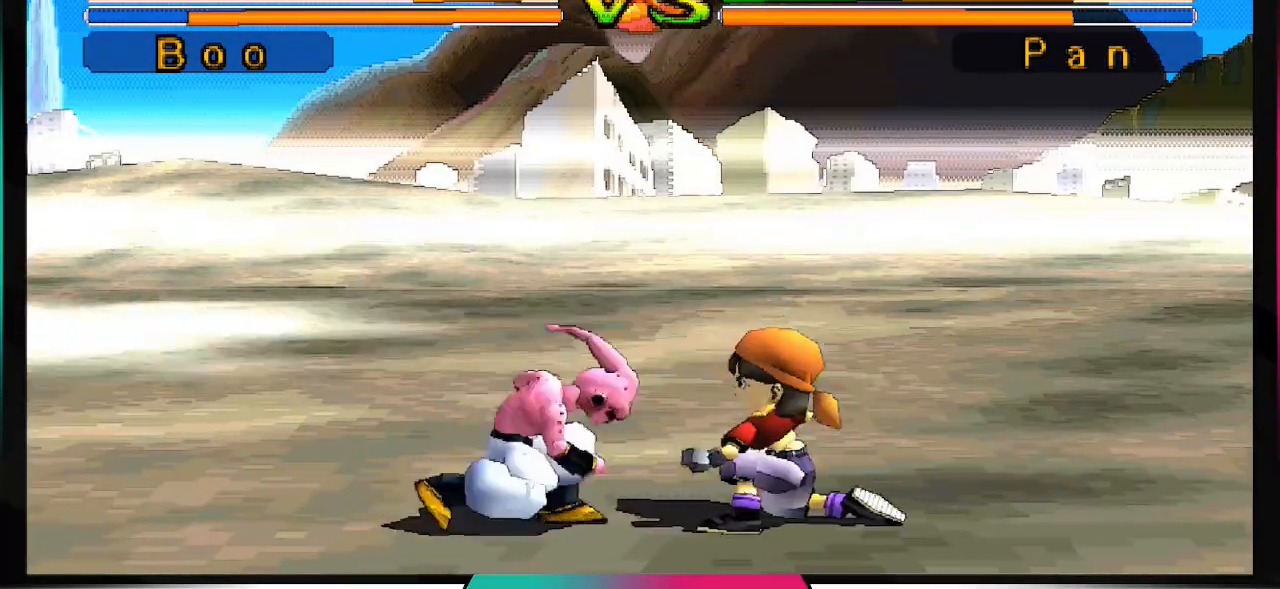
{"dt_ms": 500, "buttons": [], "left_stick": "center", "right_stick": "center", "events": [[33, "CIRCLE", "up"], [367, "DPAD_DOWN", "up"]]}
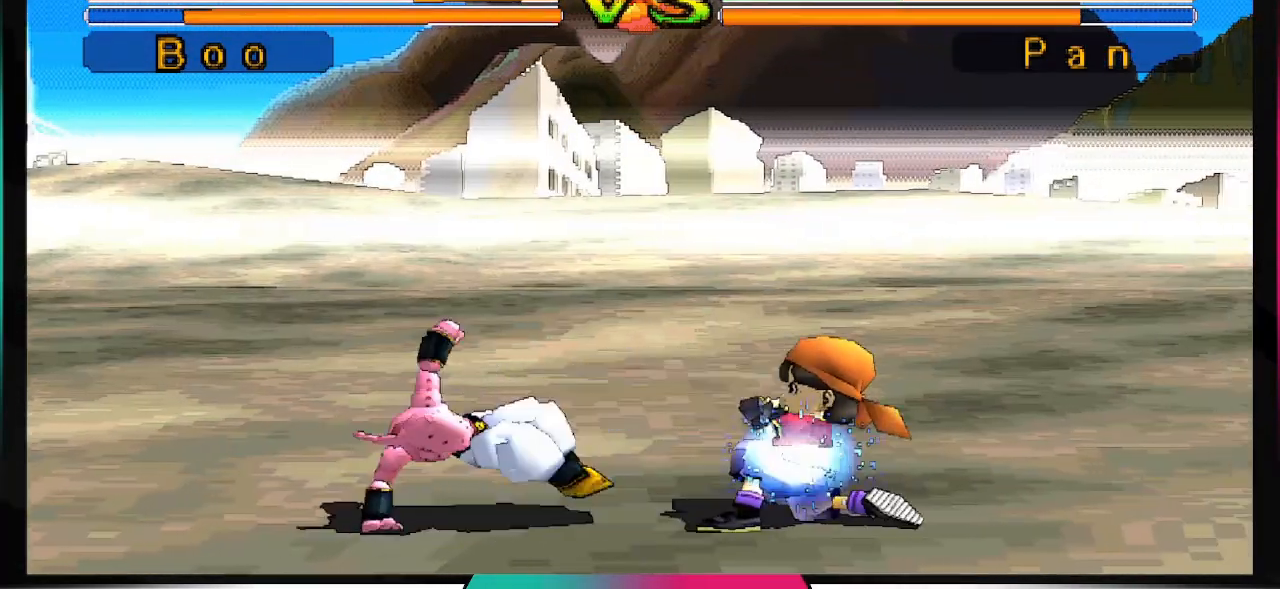
{"dt_ms": 500, "buttons": ["CIRCLE", "DPAD_RIGHT"], "left_stick": "center", "right_stick": "center", "events": [[67, "DPAD_RIGHT", "down"], [133, "DPAD_RIGHT", "up"], [233, "DPAD_DOWN", "down"], [300, "DPAD_DOWN", "up"], [367, "DPAD_RIGHT", "down"], [467, "CIRCLE", "down"]]}
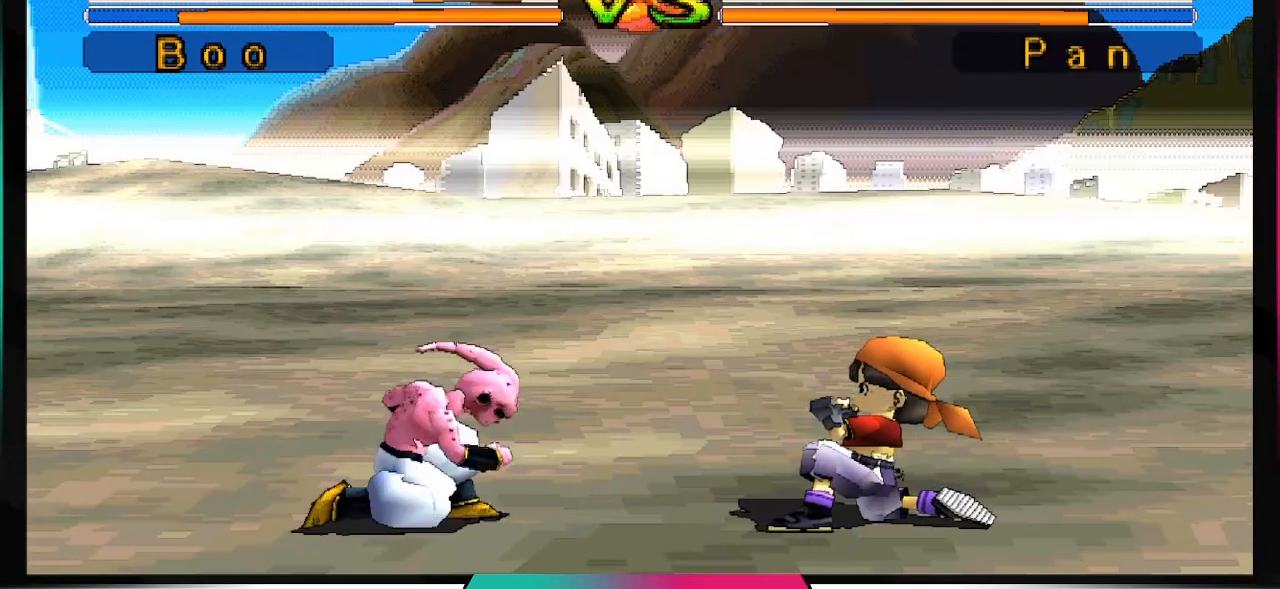
{"dt_ms": 500, "buttons": [], "left_stick": "center", "right_stick": "center", "events": [[33, "DPAD_RIGHT", "up"], [100, "CIRCLE", "up"]]}
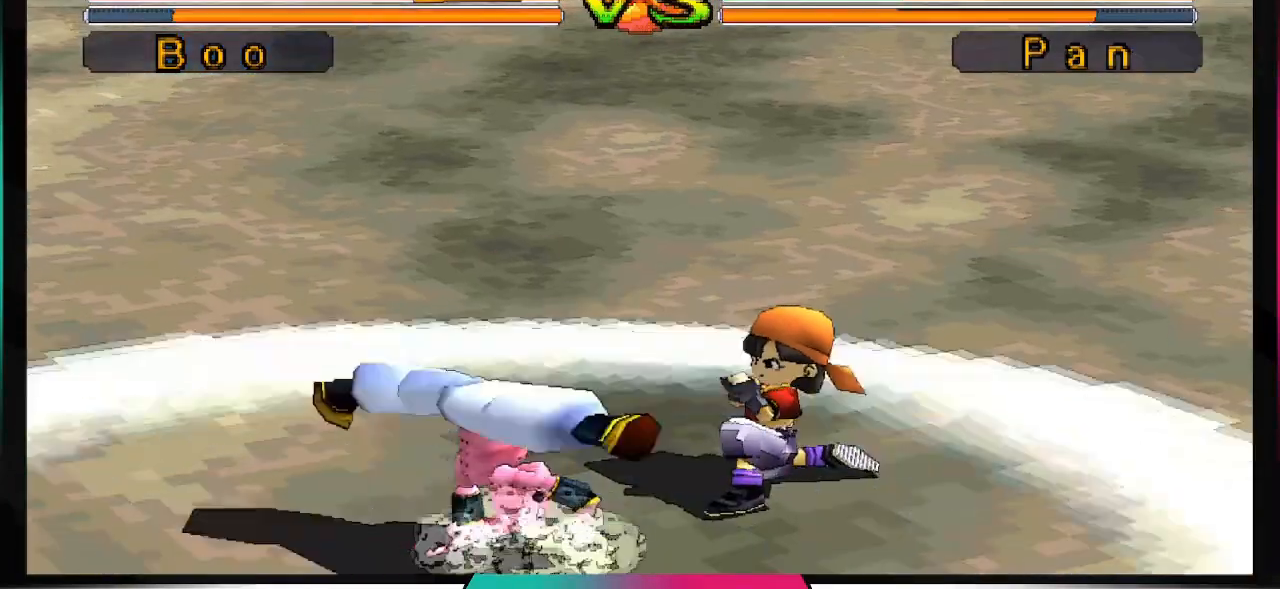
{"dt_ms": 500, "buttons": ["DPAD_LEFT"], "left_stick": "center", "right_stick": "center", "events": [[300, "DPAD_RIGHT", "down"], [367, "DPAD_RIGHT", "up"], [467, "DPAD_LEFT", "down"]]}
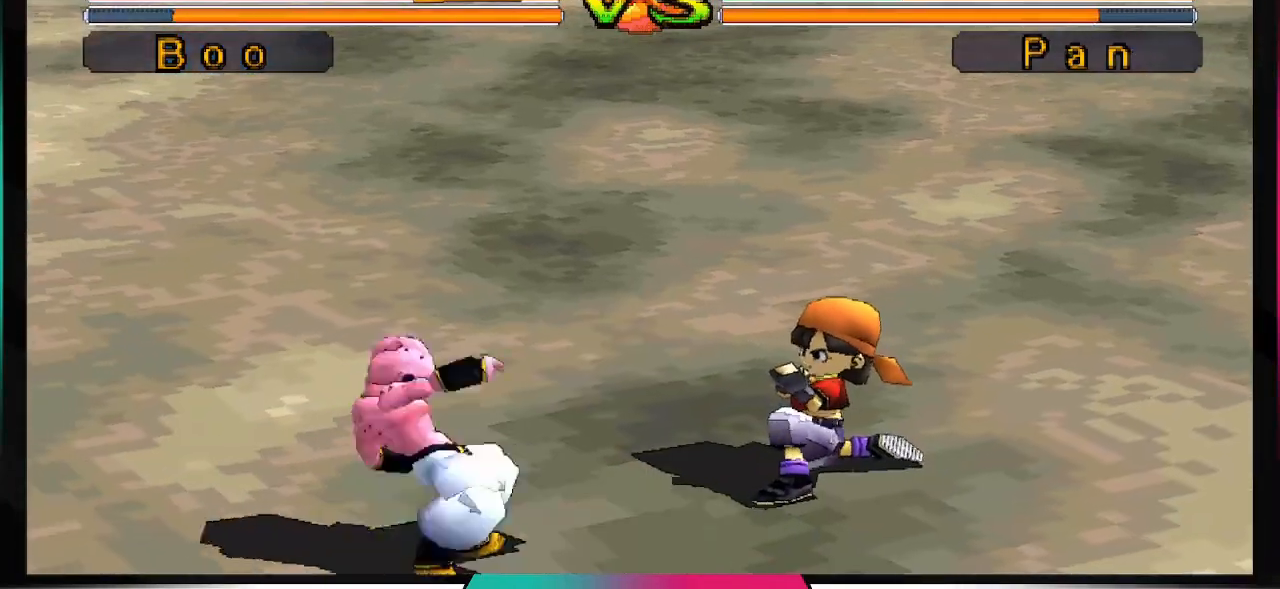
{"dt_ms": 500, "buttons": [], "left_stick": "center", "right_stick": "center", "events": [[100, "DPAD_LEFT", "up"], [133, "DPAD_RIGHT", "down"], [267, "SQUARE", "down"], [300, "DPAD_RIGHT", "up"], [400, "SQUARE", "up"]]}
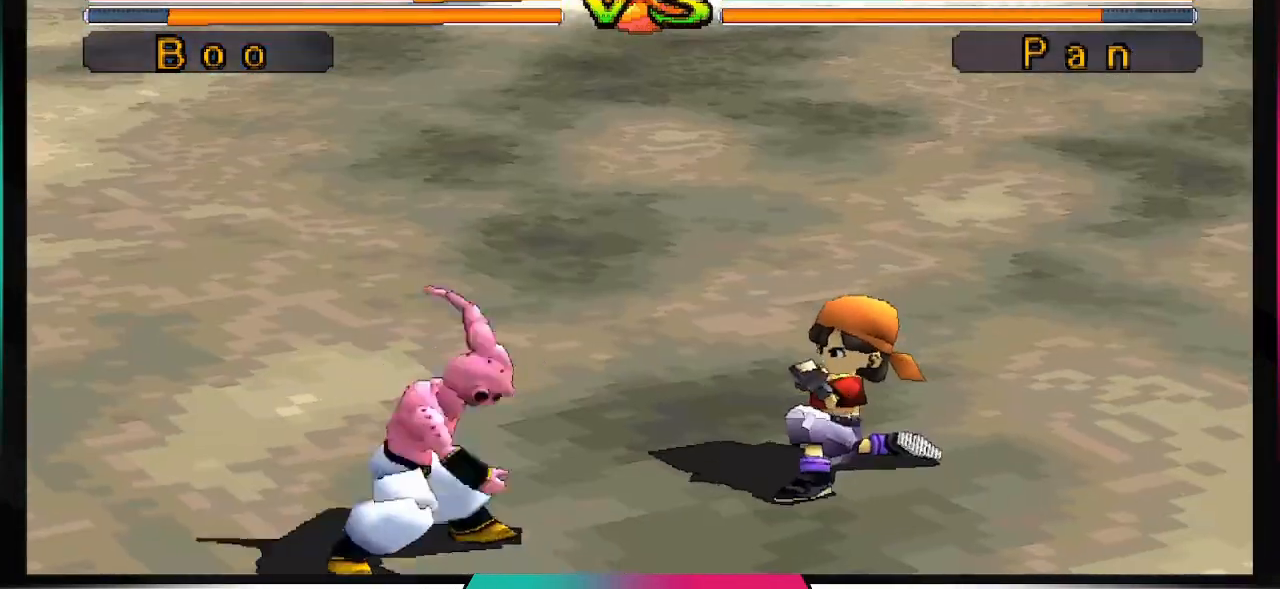
{"dt_ms": 500, "buttons": [], "left_stick": "center", "right_stick": "center", "events": []}
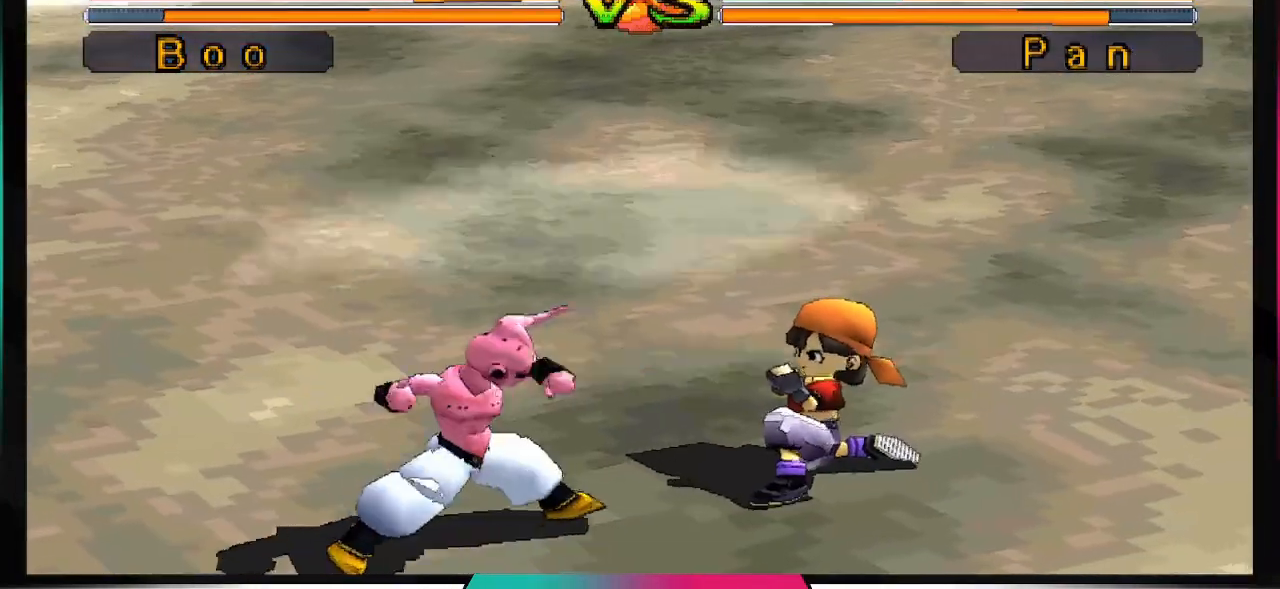
{"dt_ms": 500, "buttons": [], "left_stick": "center", "right_stick": "center", "events": []}
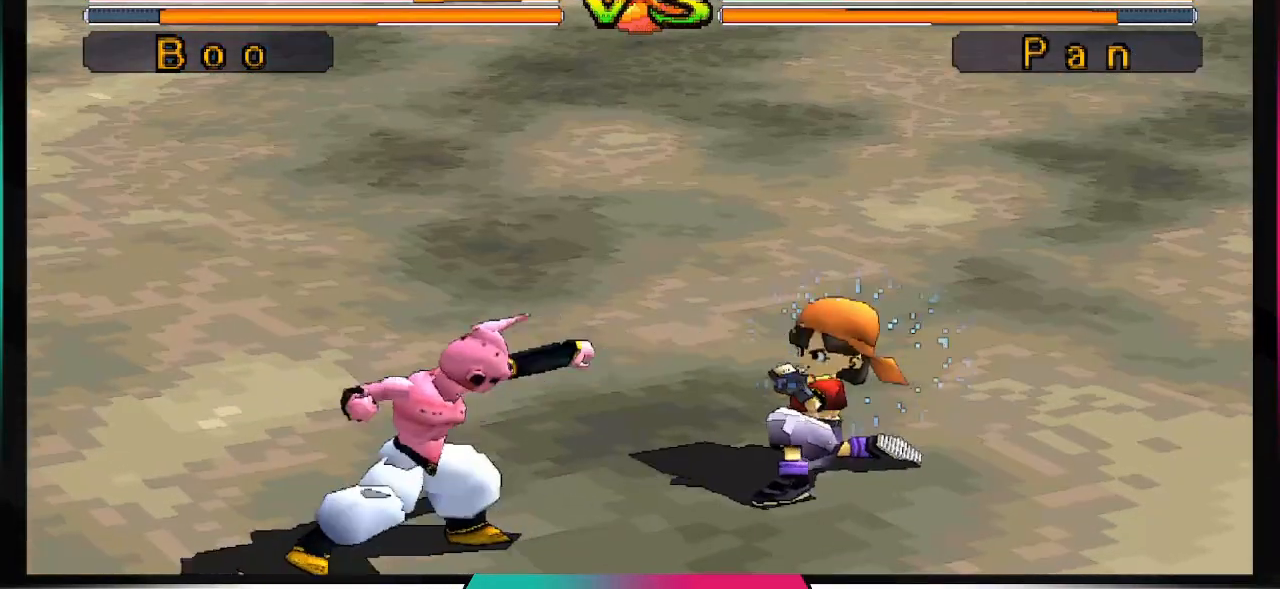
{"dt_ms": 500, "buttons": ["DPAD_DOWN"], "left_stick": "center", "right_stick": "center", "events": [[233, "DPAD_LEFT", "down"], [333, "DPAD_LEFT", "up"], [433, "DPAD_DOWN", "down"]]}
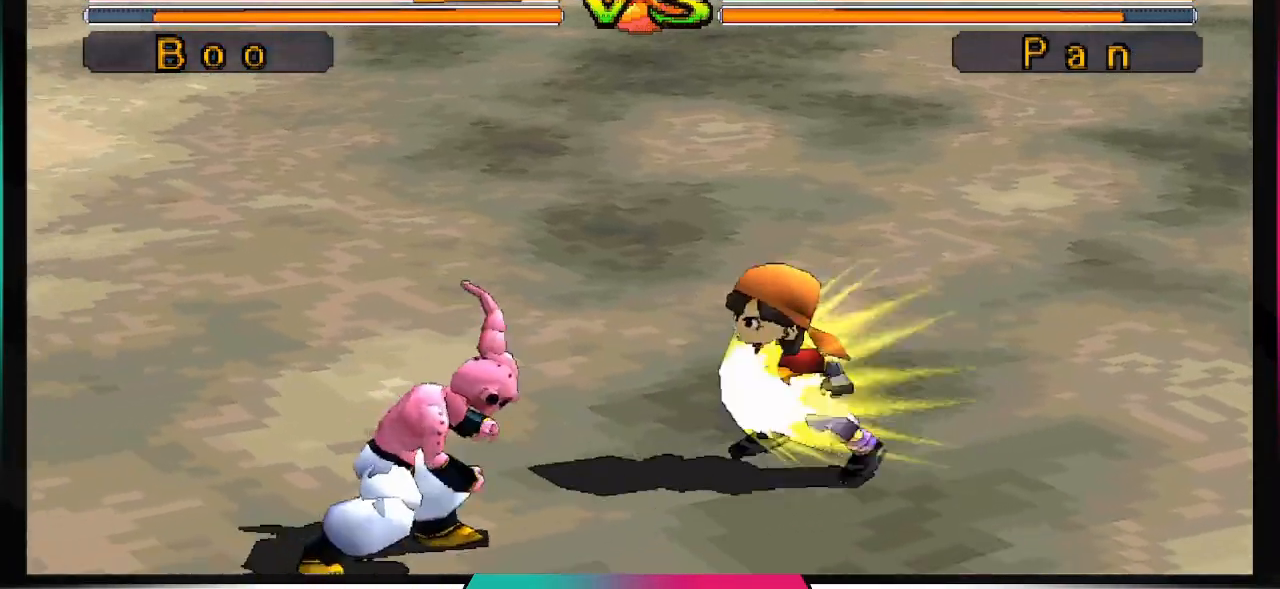
{"dt_ms": 1000, "buttons": [], "left_stick": "center", "right_stick": "center"}
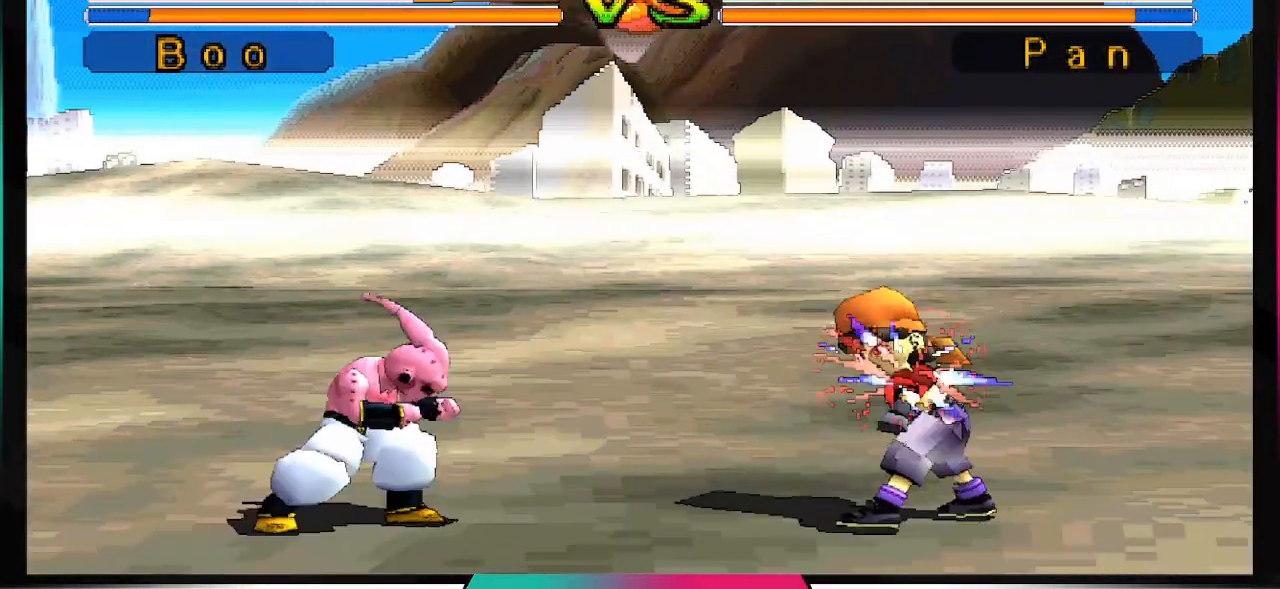
{"dt_ms": 500, "buttons": ["CIRCLE"], "left_stick": "center", "right_stick": "center", "events": [[67, "CIRCLE", "down"], [200, "CIRCLE", "up"], [267, "CIRCLE", "down"], [367, "CIRCLE", "up"], [400, "CIRCLE", "down"]]}
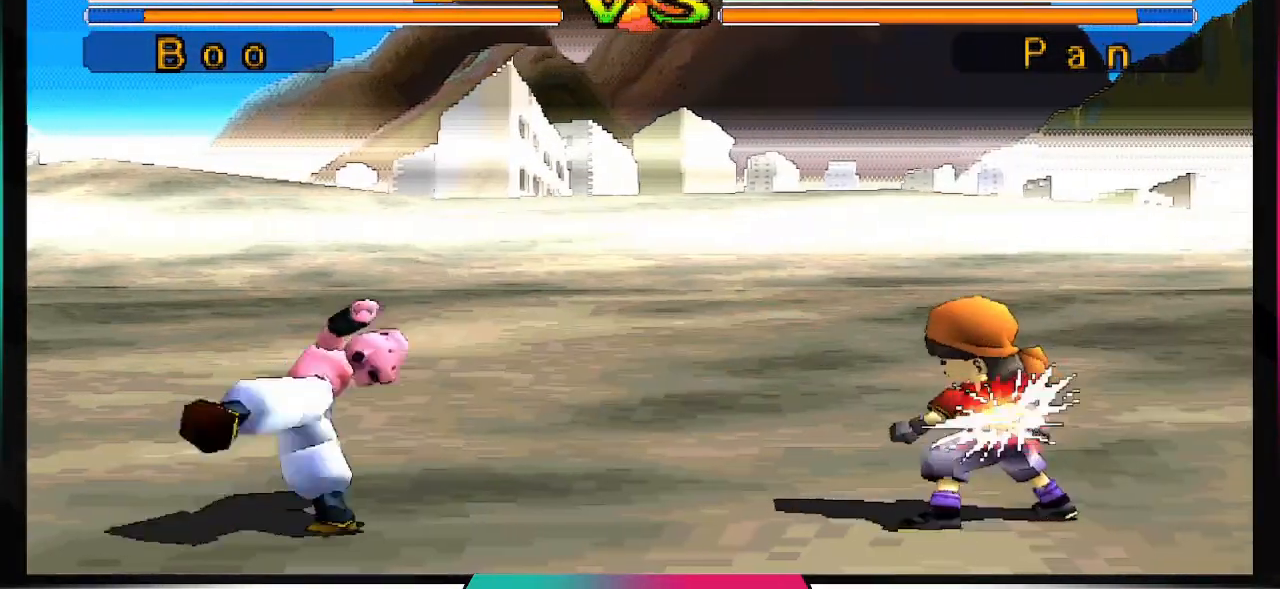
{"dt_ms": 500, "buttons": [], "left_stick": "center", "right_stick": "center", "events": [[33, "CIRCLE", "up"], [167, "DPAD_DOWN", "down"], [233, "DPAD_DOWN", "up"], [300, "DPAD_LEFT", "down"], [400, "CIRCLE", "down"], [433, "DPAD_LEFT", "up"], [467, "CIRCLE", "up"]]}
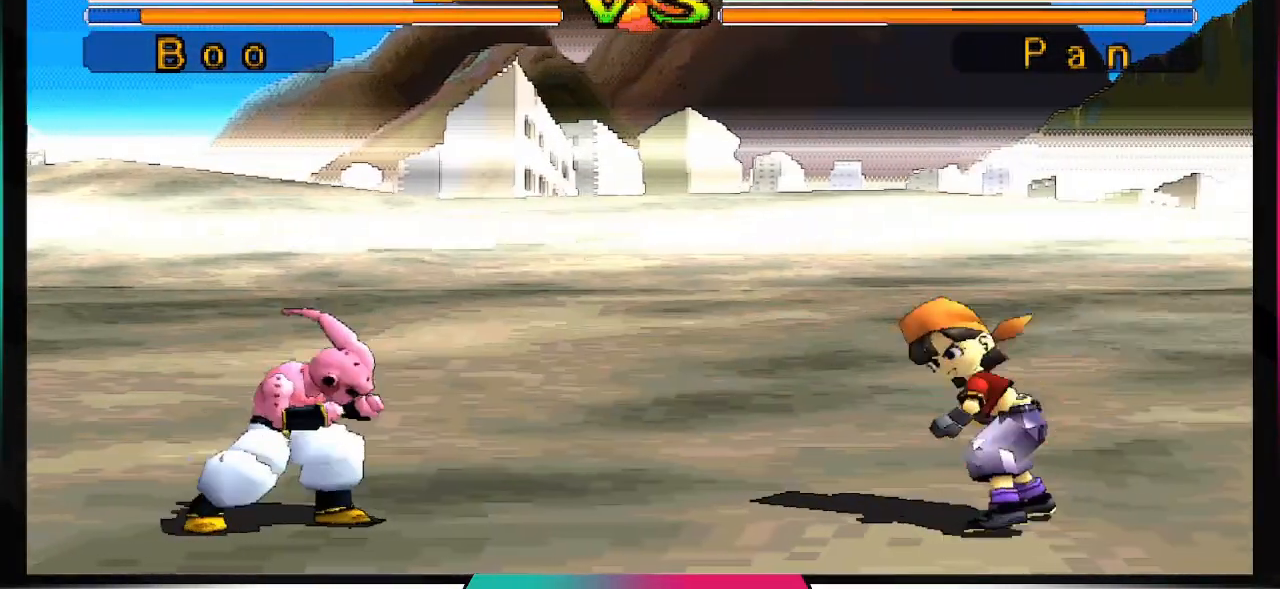
{"dt_ms": 500, "buttons": [], "left_stick": "center", "right_stick": "center", "events": [[67, "CIRCLE", "down"], [167, "CIRCLE", "up"], [233, "CIRCLE", "down"], [300, "CIRCLE", "up"], [400, "CIRCLE", "down"], [500, "CIRCLE", "up"]]}
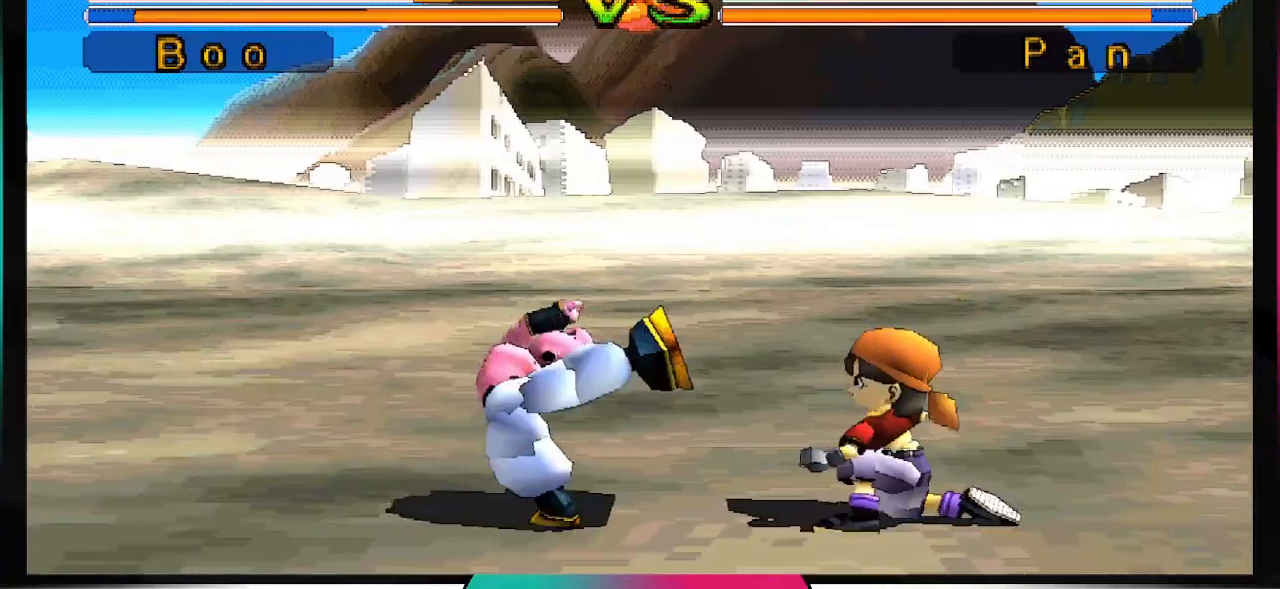
{"dt_ms": 500, "buttons": ["DPAD_DOWN"], "left_stick": "center", "right_stick": "center", "events": [[67, "CIRCLE", "down"], [167, "CIRCLE", "up"], [267, "DPAD_LEFT", "down"], [367, "DPAD_LEFT", "up"], [433, "DPAD_DOWN", "down"]]}
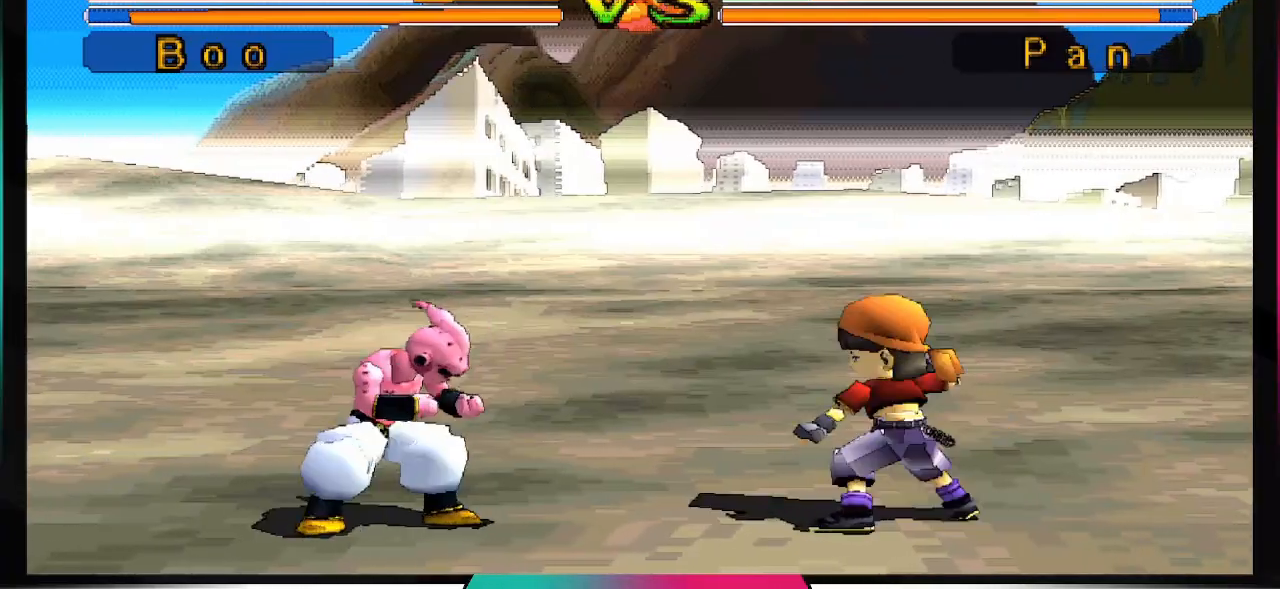
{"dt_ms": 500, "buttons": [], "left_stick": "center", "right_stick": "center", "events": [[33, "CIRCLE", "down"], [100, "CIRCLE", "up"], [100, "DPAD_DOWN", "up"], [167, "CIRCLE", "down"], [267, "CIRCLE", "up"], [333, "CIRCLE", "down"], [433, "CIRCLE", "up"]]}
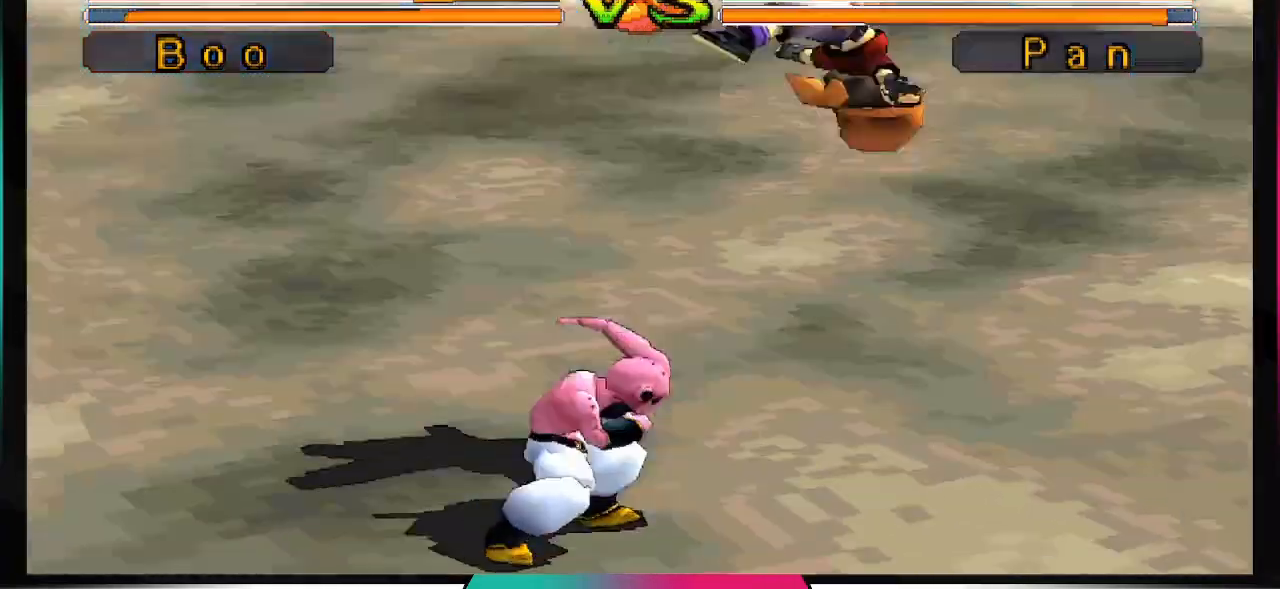
{"dt_ms": 500, "buttons": ["CIRCLE"], "left_stick": "center", "right_stick": "center", "events": [[33, "CIRCLE", "down"], [200, "CIRCLE", "up"], [233, "CIRCLE", "down"], [367, "CIRCLE", "up"], [433, "CIRCLE", "down"]]}
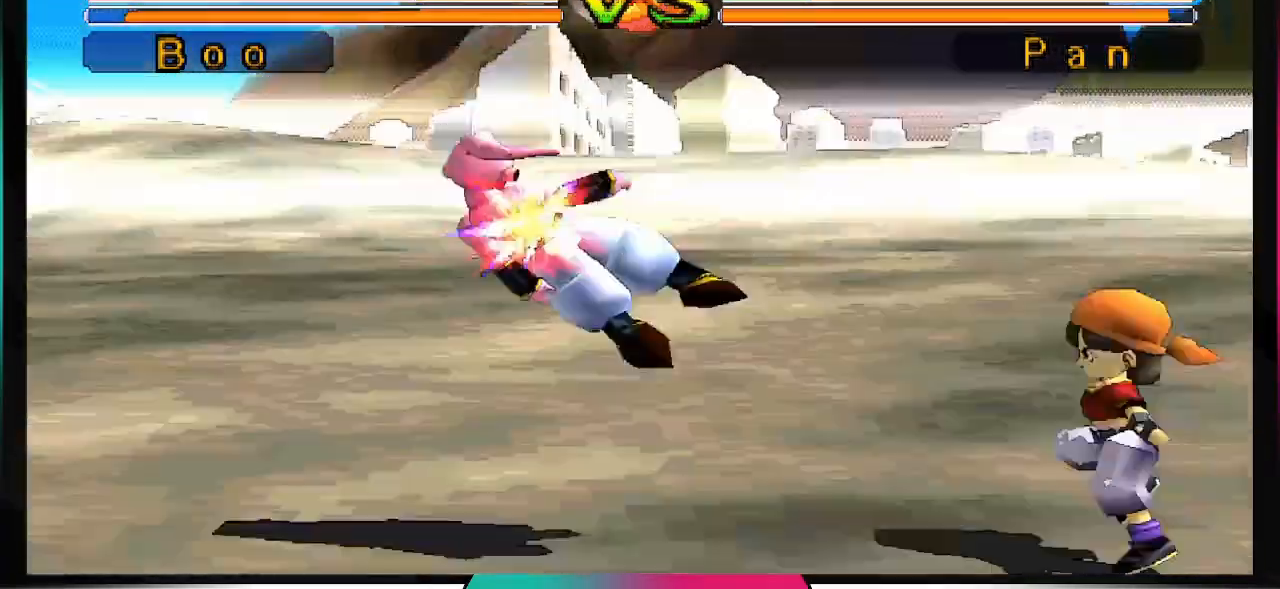
{"dt_ms": 500, "buttons": [], "left_stick": "center", "right_stick": "center"}
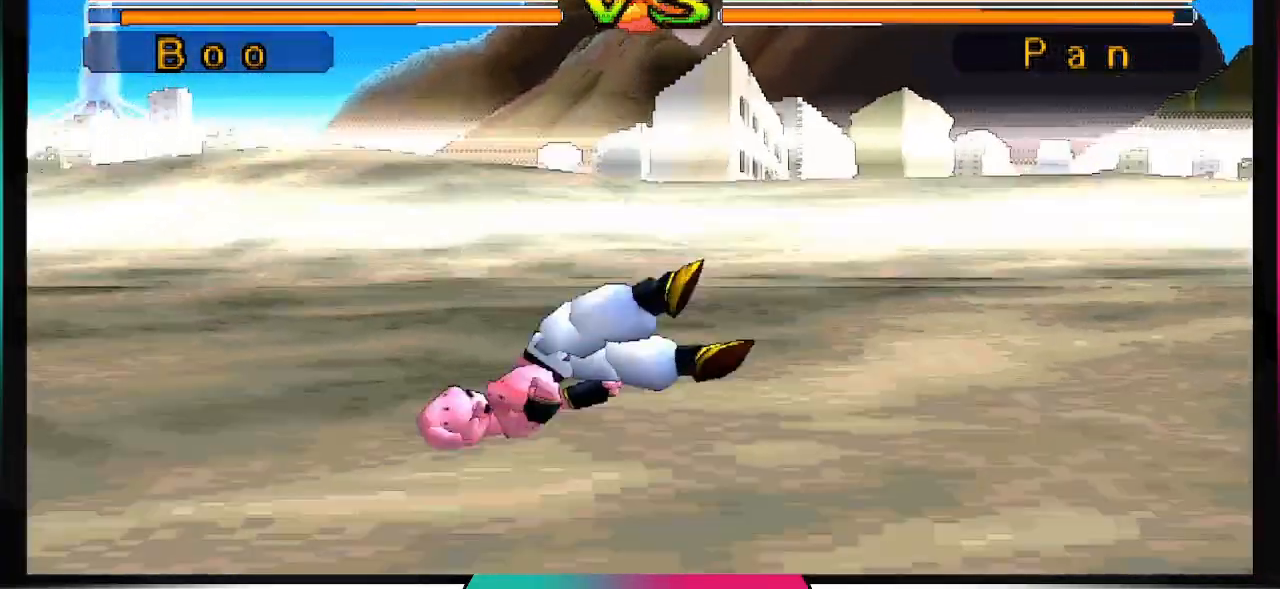
{"dt_ms": 500, "buttons": [], "left_stick": "center", "right_stick": "center", "events": []}
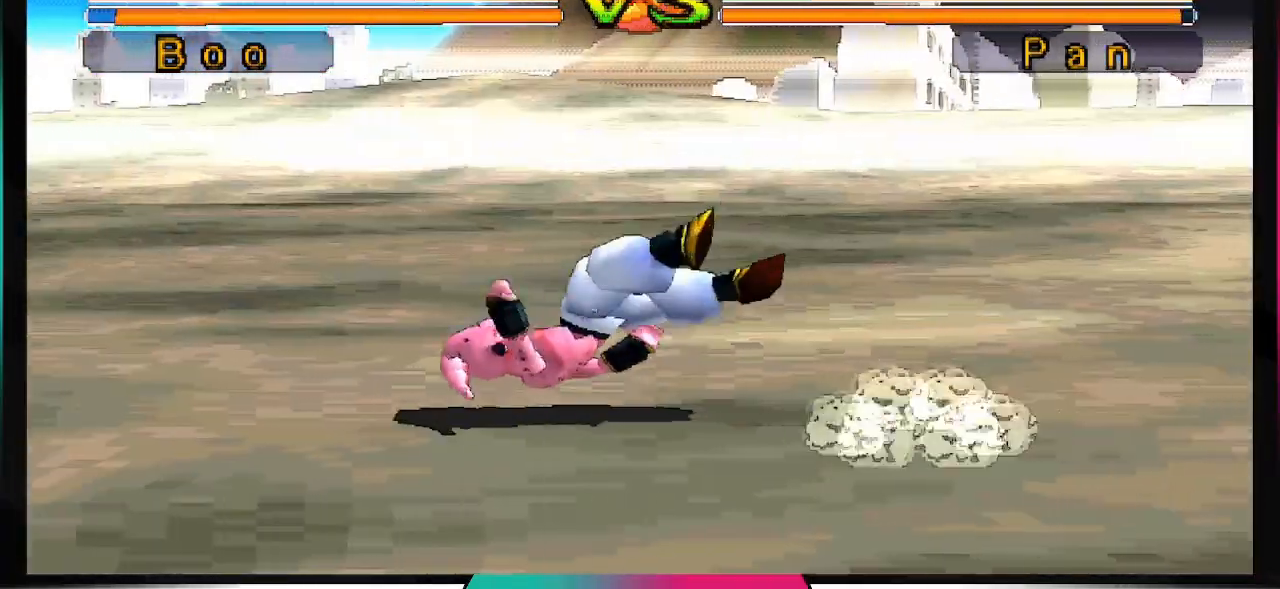
{"dt_ms": 500, "buttons": ["L2", "R2"], "left_stick": "center", "right_stick": "center", "events": [[33, "R2", "down"], [167, "R2", "up"], [233, "L2", "down"], [333, "L2", "up"], [333, "R2", "down"], [400, "L2", "down"], [400, "R2", "up"], [500, "R2", "down"]]}
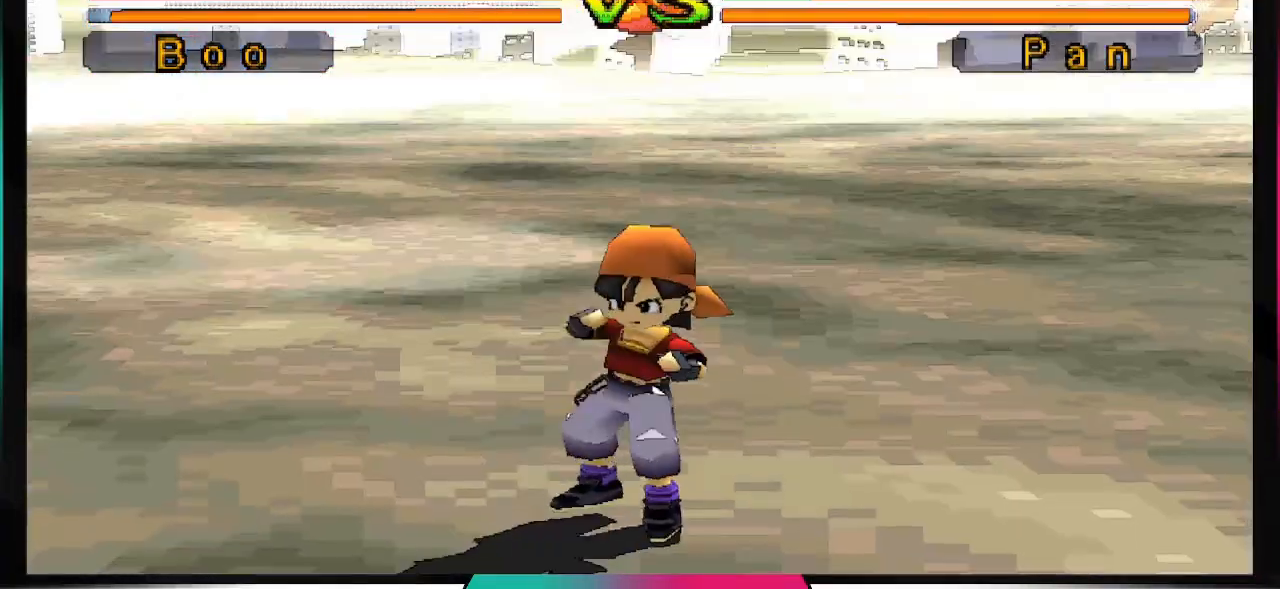
{"dt_ms": 500, "buttons": [], "left_stick": "center", "right_stick": "center", "events": [[33, "L2", "up"], [100, "L2", "down"], [100, "R2", "up"], [233, "L2", "up"], [233, "R2", "down"], [300, "L2", "down"], [300, "R2", "up"], [400, "R2", "down"], [433, "L2", "up"], [500, "R2", "up"]]}